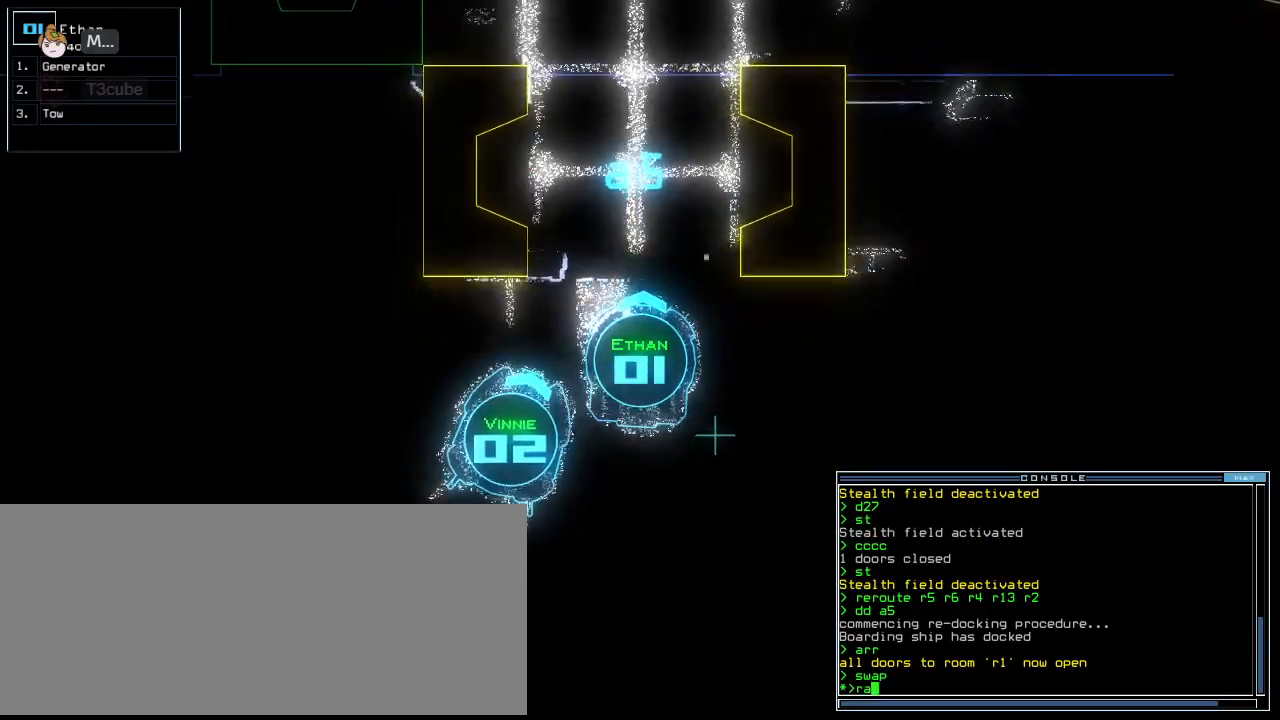
Gameplay with keyboard; each line is a JSON object with the keys held at the frame after it. "events" lists presses ("down") and releases ("up") of ".", "0", "1", "2", "3", "4", "5", "6", "7", "8", "9", "a", "b", "backspace", "c", "caps_lock", "comma", "ctrl_l", "ctrl_r", "d", "down", "e", "equals", "f", "g", "h", "i", "j", "k", "l", "left", "m", "minus", "n", "o", "p", "q", "quote", "r", "return", "right", "s", "semicolon", "shift_l", "shift_r", "space", "t", "tab", "tilde", "u", "up", "v", "w", "x", "y" and "z" between this image and that frame as [ms after this image, input, new state], when the widget could be followed in between. No other keys are recorded. Mouse input is not recorded. Not read: escape other_keys.
{"keys": [], "events": [[20, "return", "up"], [120, "left", "down"], [260, "left", "up"], [420, "space", "down"], [440, "down", "up"], [480, "space", "up"]]}
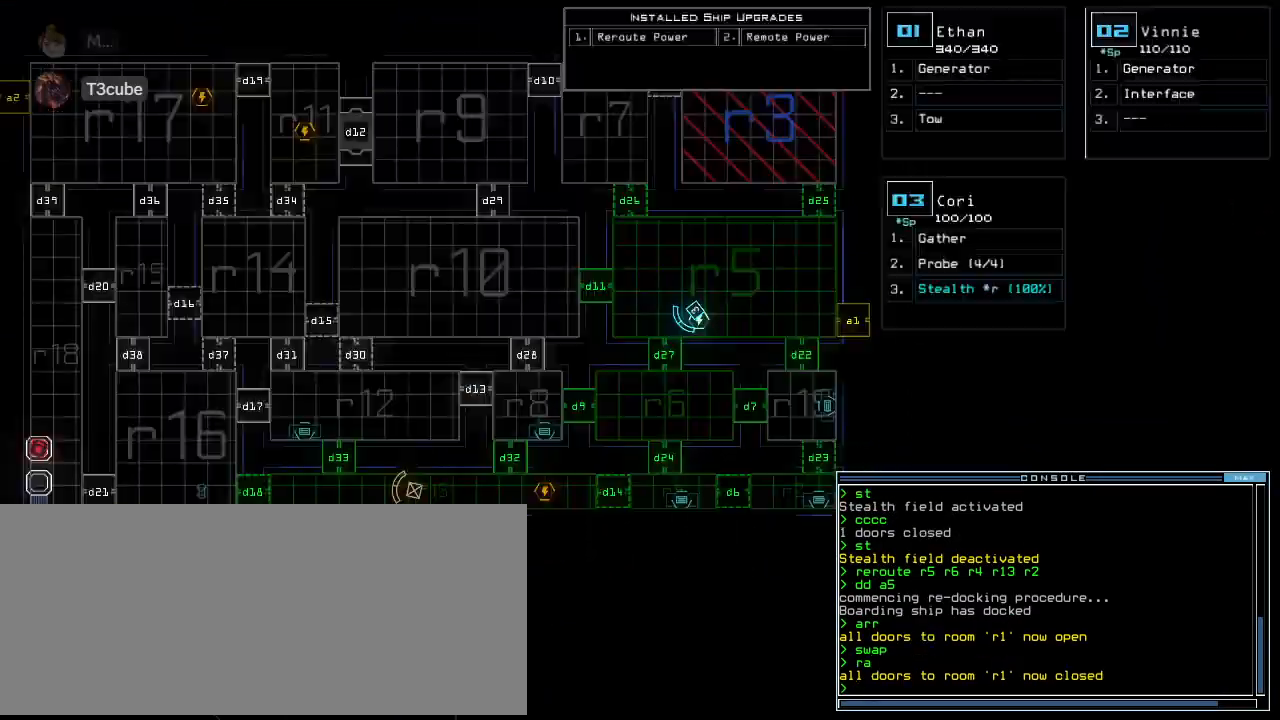
{"keys": [], "events": [[100, "d", "down"], [140, "d", "up"], [200, "d", "down"], [240, "space", "down"], [280, "d", "up"], [300, "a", "down"], [360, "space", "up"], [400, "a", "up"]]}
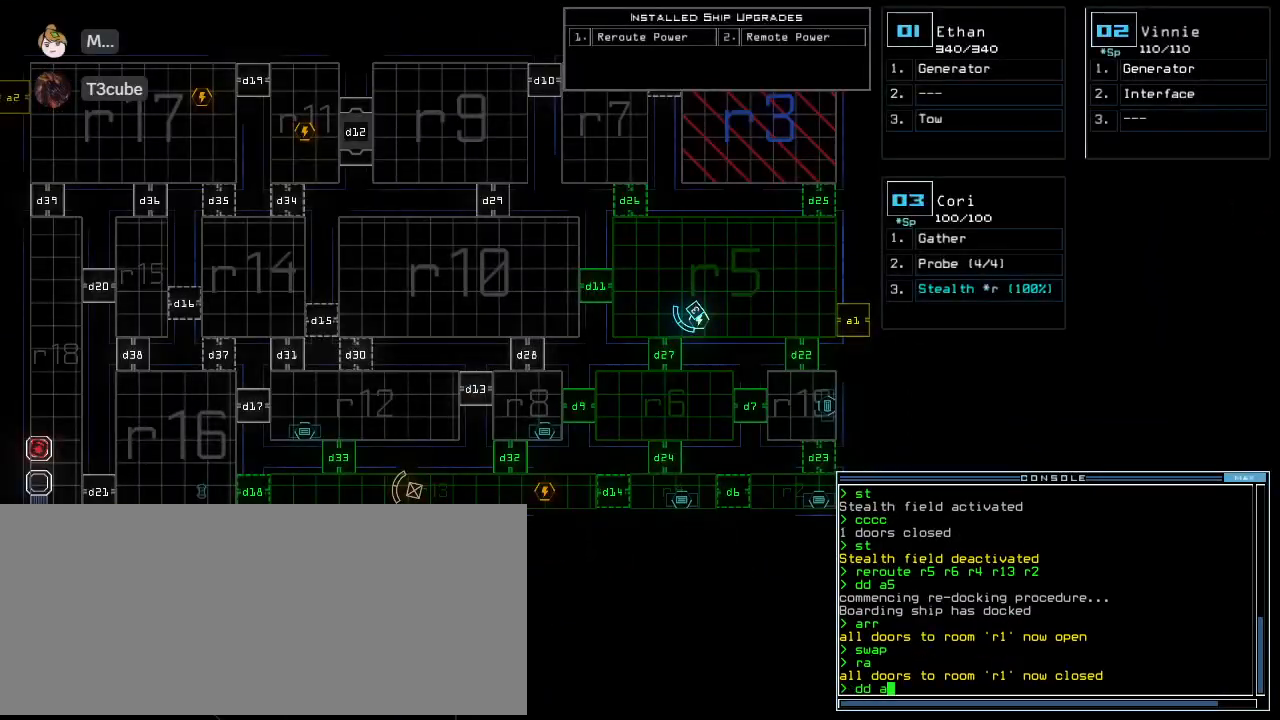
{"keys": [], "events": [[40, "1", "down"], [120, "return", "down"], [140, "1", "up"], [160, "return", "up"]]}
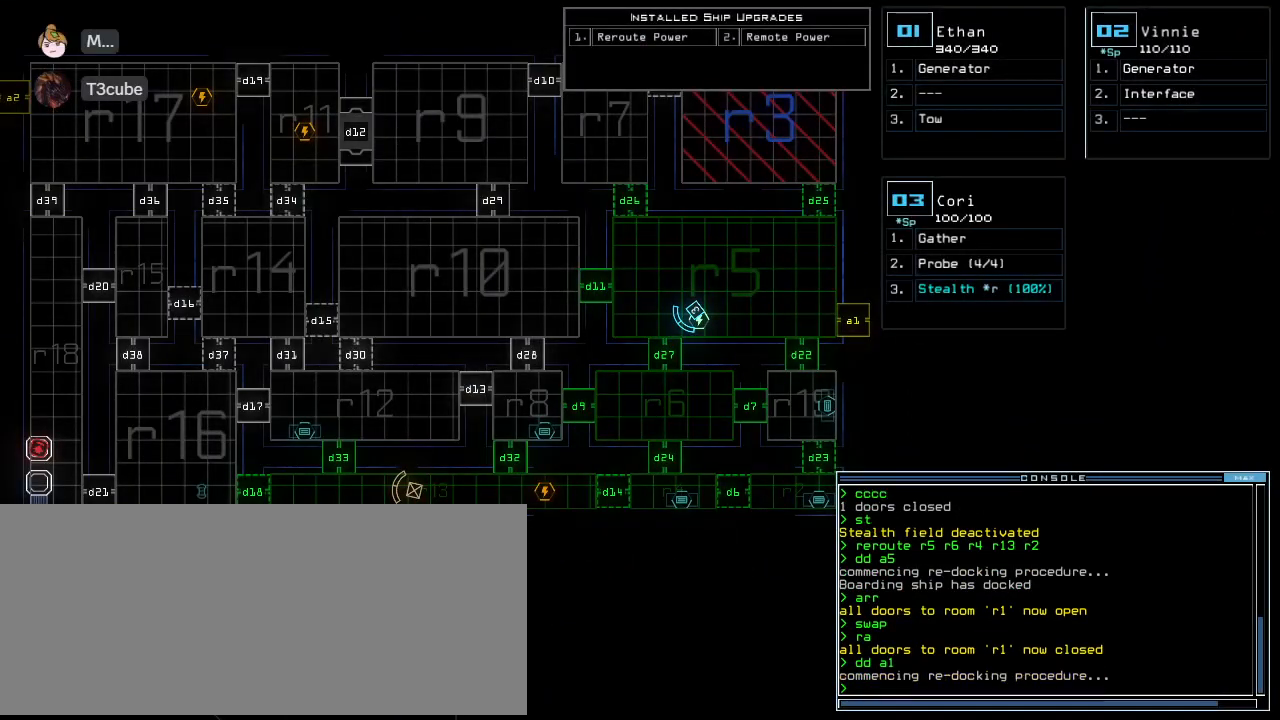
{"keys": [], "events": []}
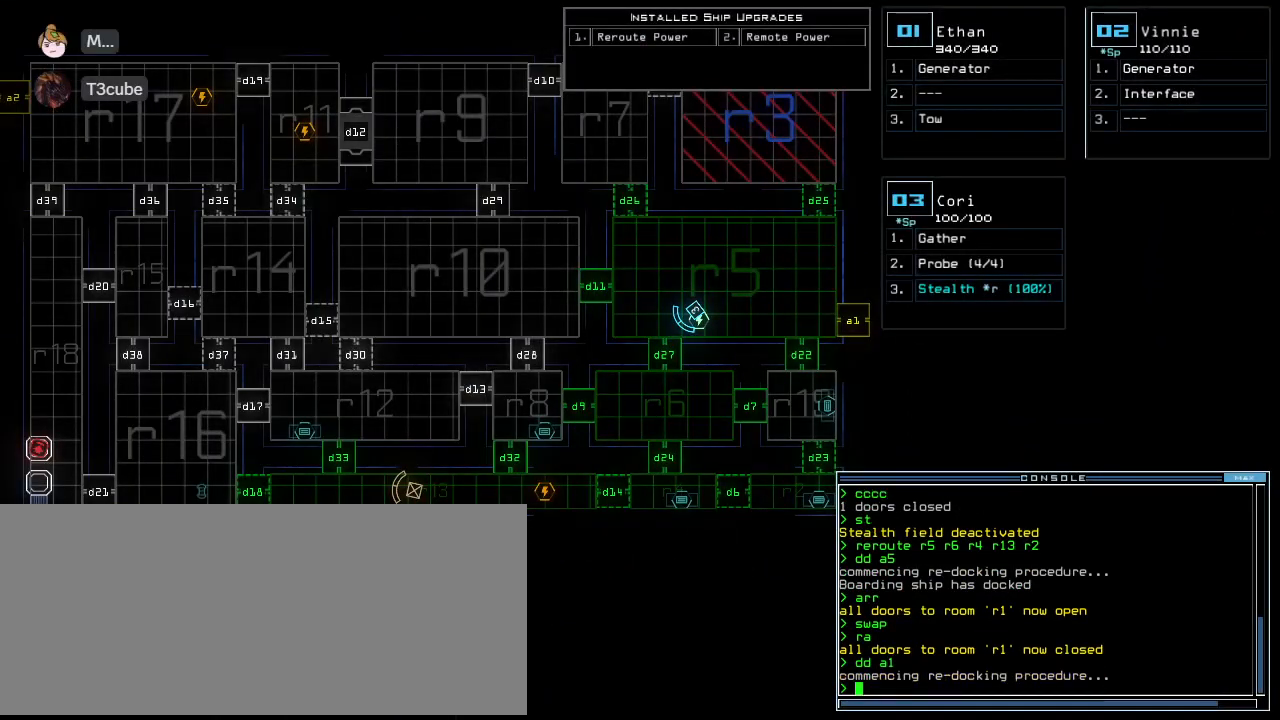
{"keys": [], "events": []}
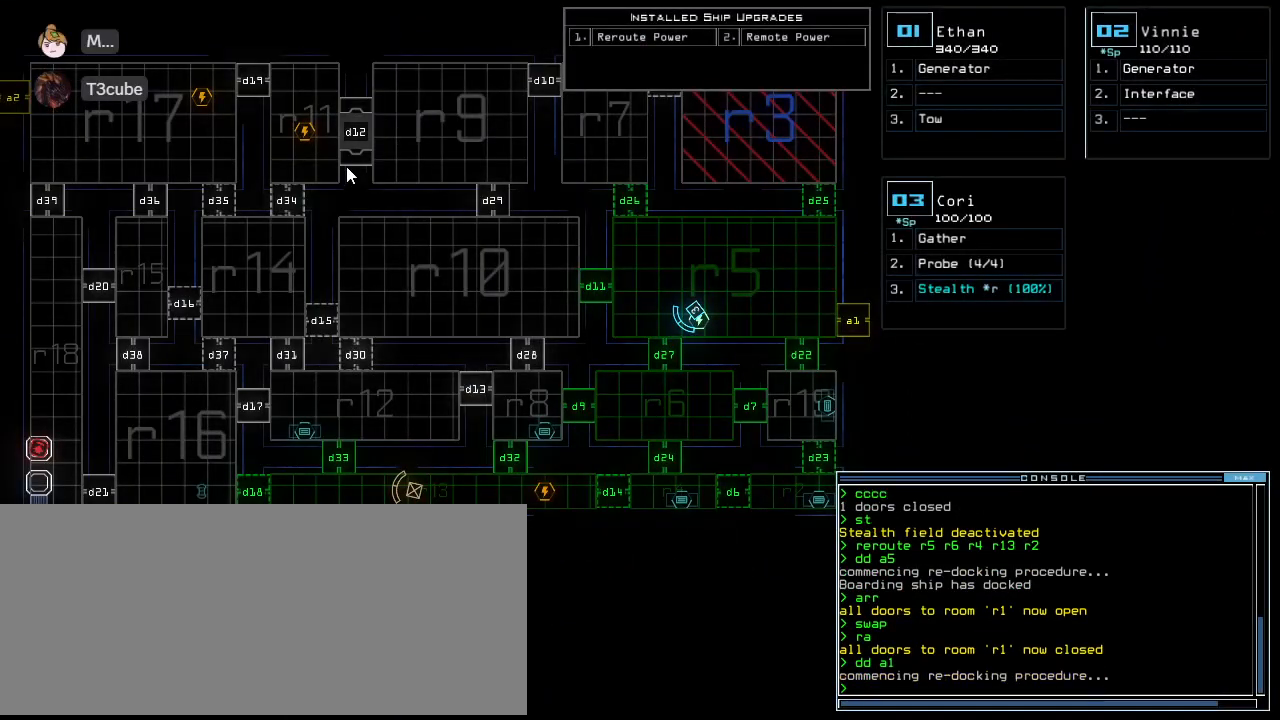
{"keys": ["space"], "events": [[320, "i", "down"], [380, "r", "down"], [400, "i", "up"], [440, "r", "up"], [460, "space", "down"]]}
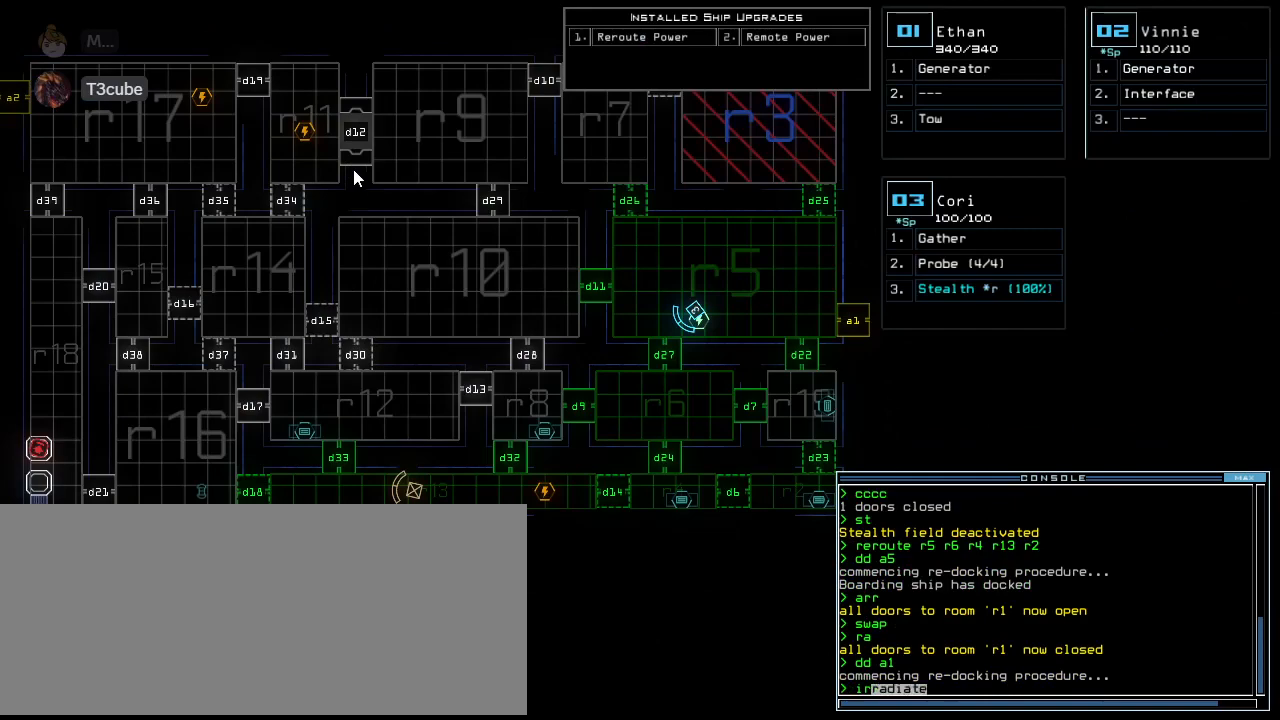
{"keys": [], "events": [[20, "r", "down"], [60, "space", "up"], [100, "r", "up"], [180, "a", "down"], [240, "a", "up"], [400, "backspace", "down"], [500, "backspace", "up"]]}
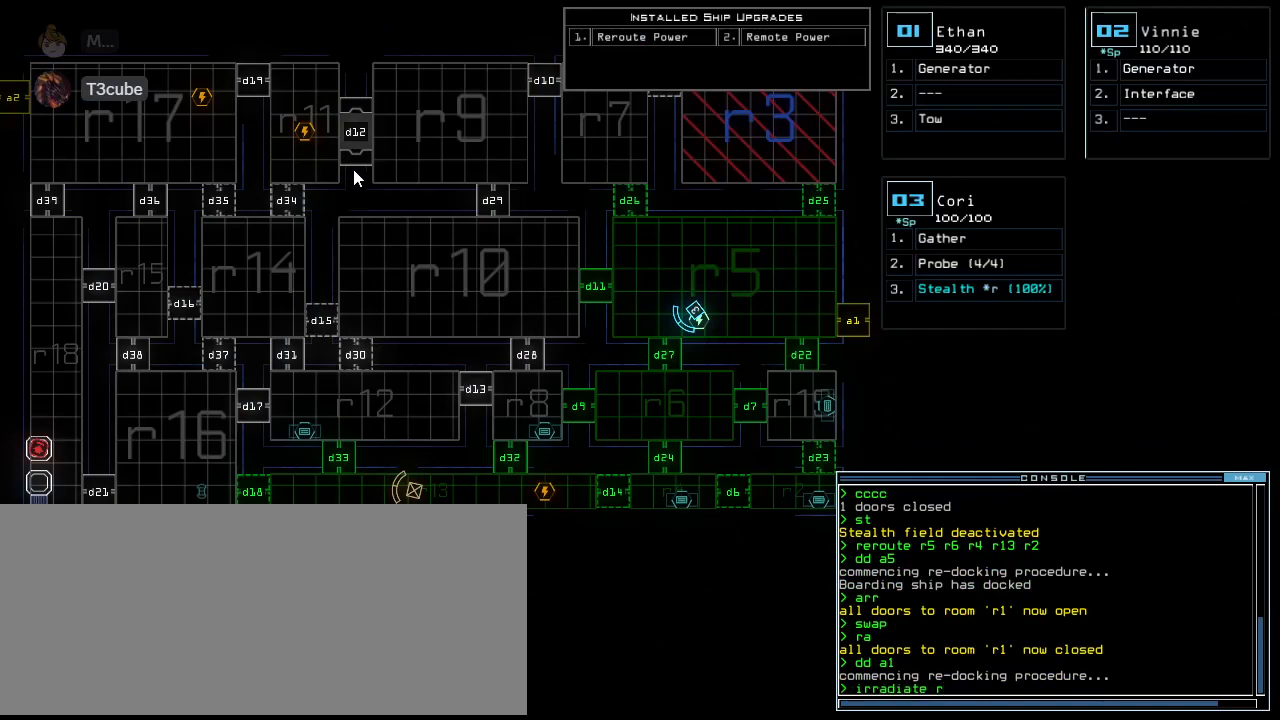
{"keys": ["backspace"], "events": [[60, "d", "down"], [120, "d", "up"], [380, "1", "down"], [460, "1", "up"], [480, "backspace", "down"]]}
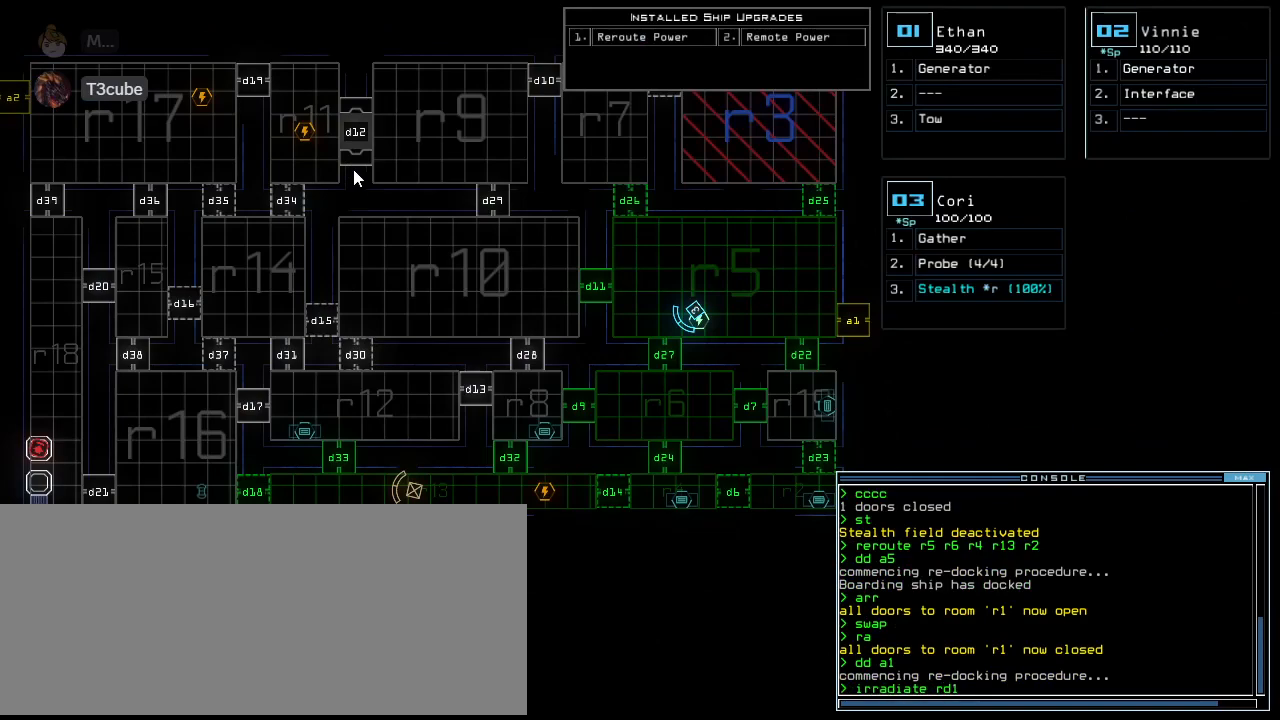
{"keys": [], "events": [[40, "backspace", "up"], [100, "backspace", "down"], [160, "backspace", "up"], [220, "1", "down"], [280, "1", "up"], [380, "3", "down"], [440, "space", "down"], [480, "3", "up"], [500, "space", "up"]]}
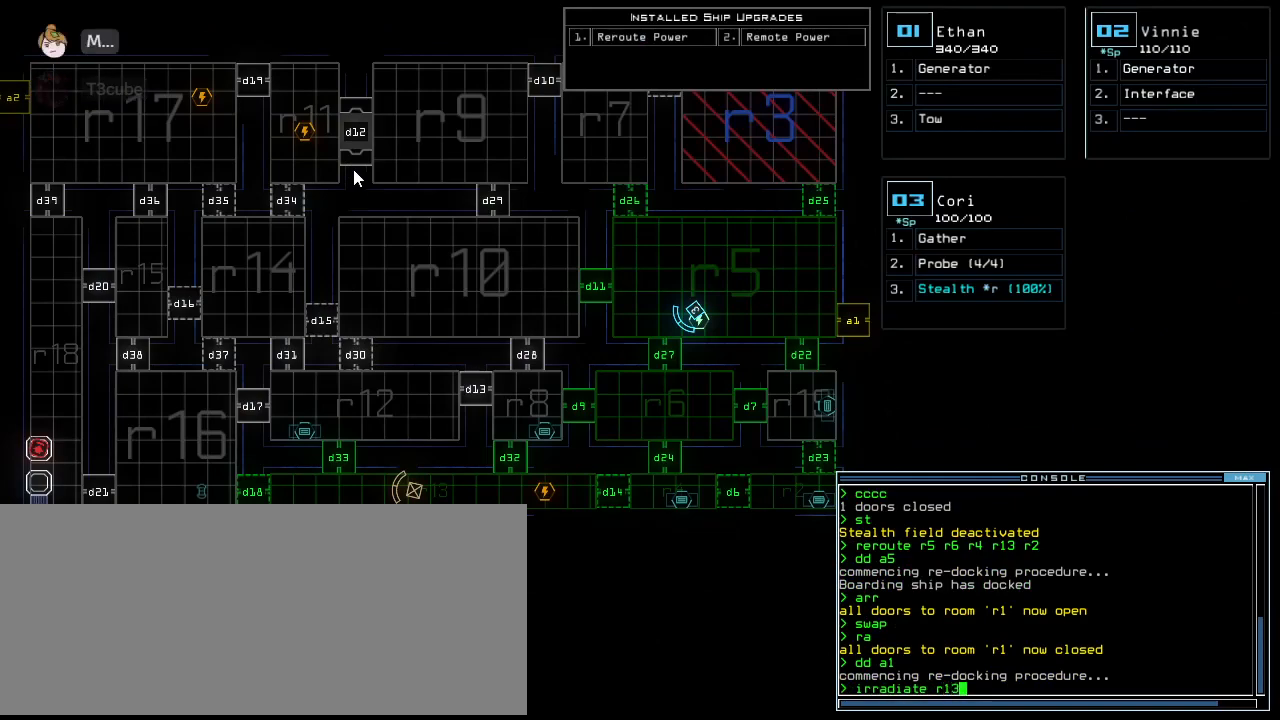
{"keys": [], "events": [[360, "a", "down"], [440, "a", "up"]]}
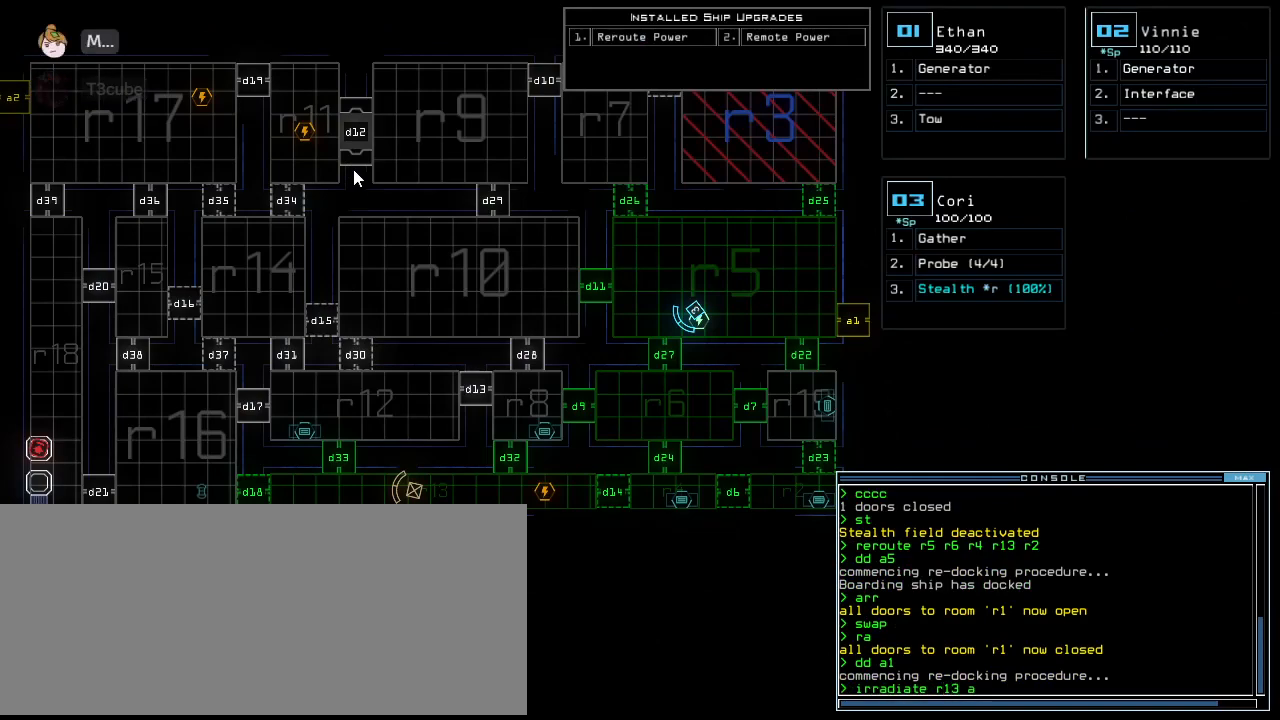
{"keys": [], "events": [[340, "5", "down"], [420, "5", "up"]]}